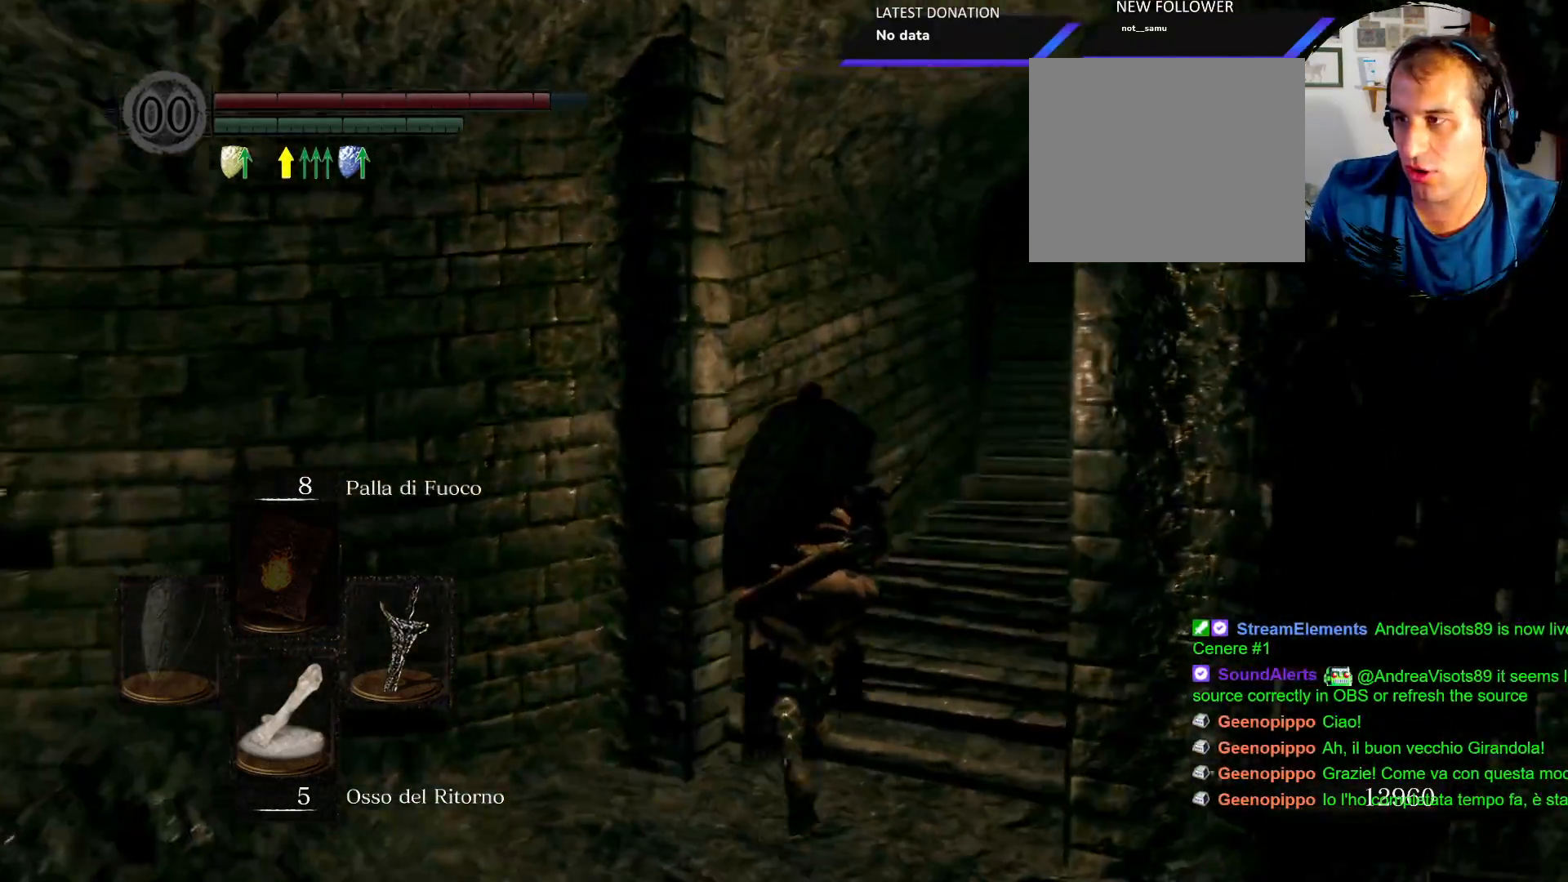
Gameplay with a controller (PlayStation layout); each line is a JSON object with the inputs held at the frame after it (dt_ms = milliseconds from this image to that frame). "events" lists button and stick changes between this image and that frame as [ms after this image, input, new state], when the widget could be followed in between. Not read: L3 R3.
{"dt_ms": 500, "buttons": [], "left_stick": "up", "right_stick": "center", "events": [[167, "right_stick", "right"], [367, "right_stick", "center"]]}
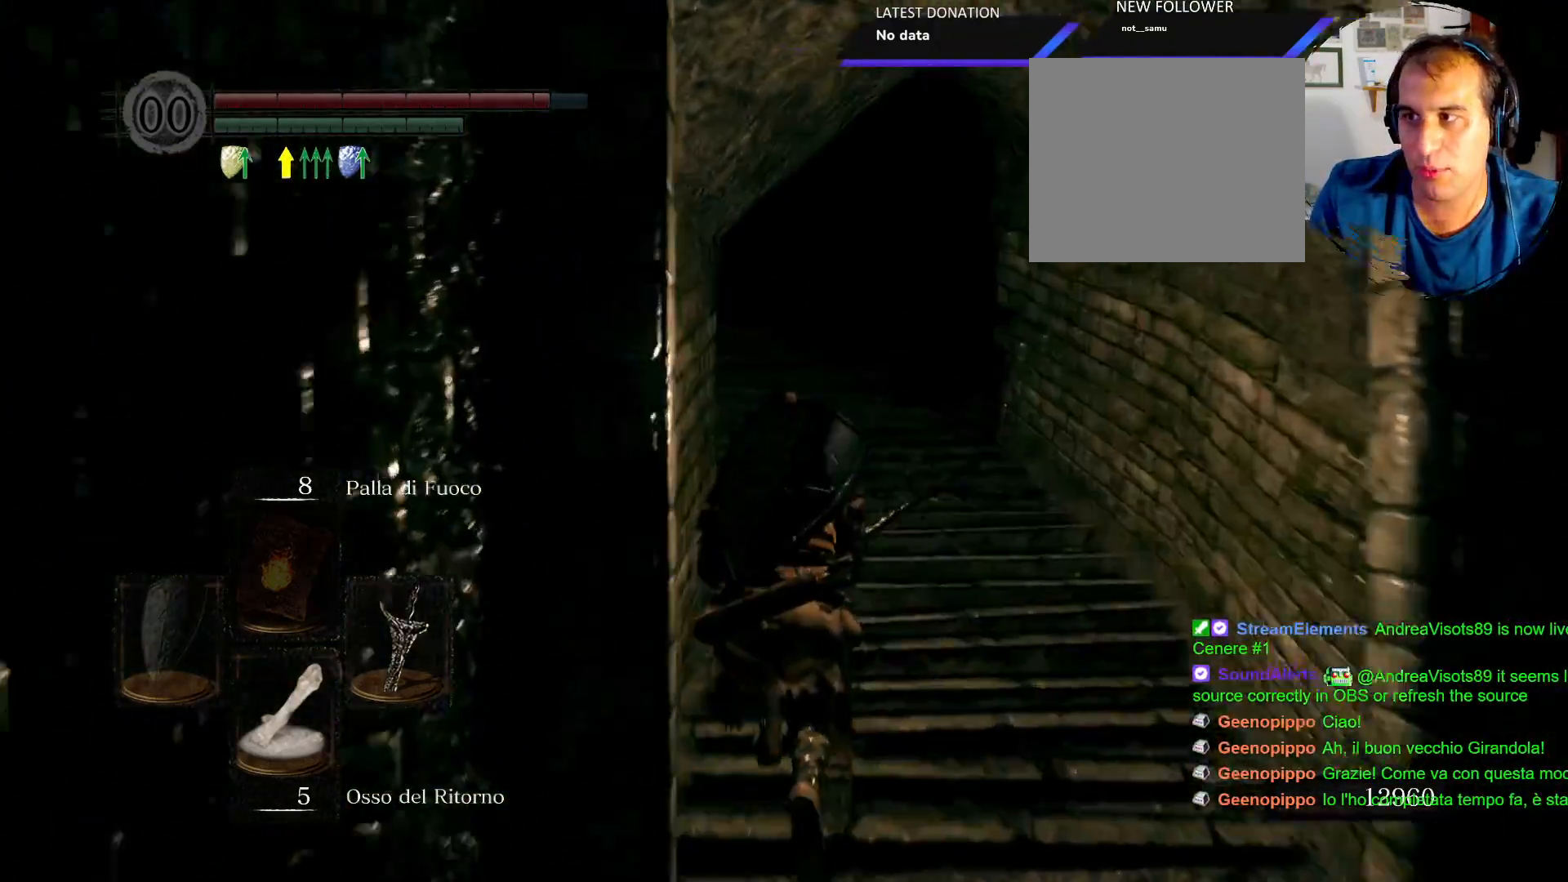
{"dt_ms": 1000, "buttons": ["CIRCLE"], "left_stick": "up", "right_stick": "center"}
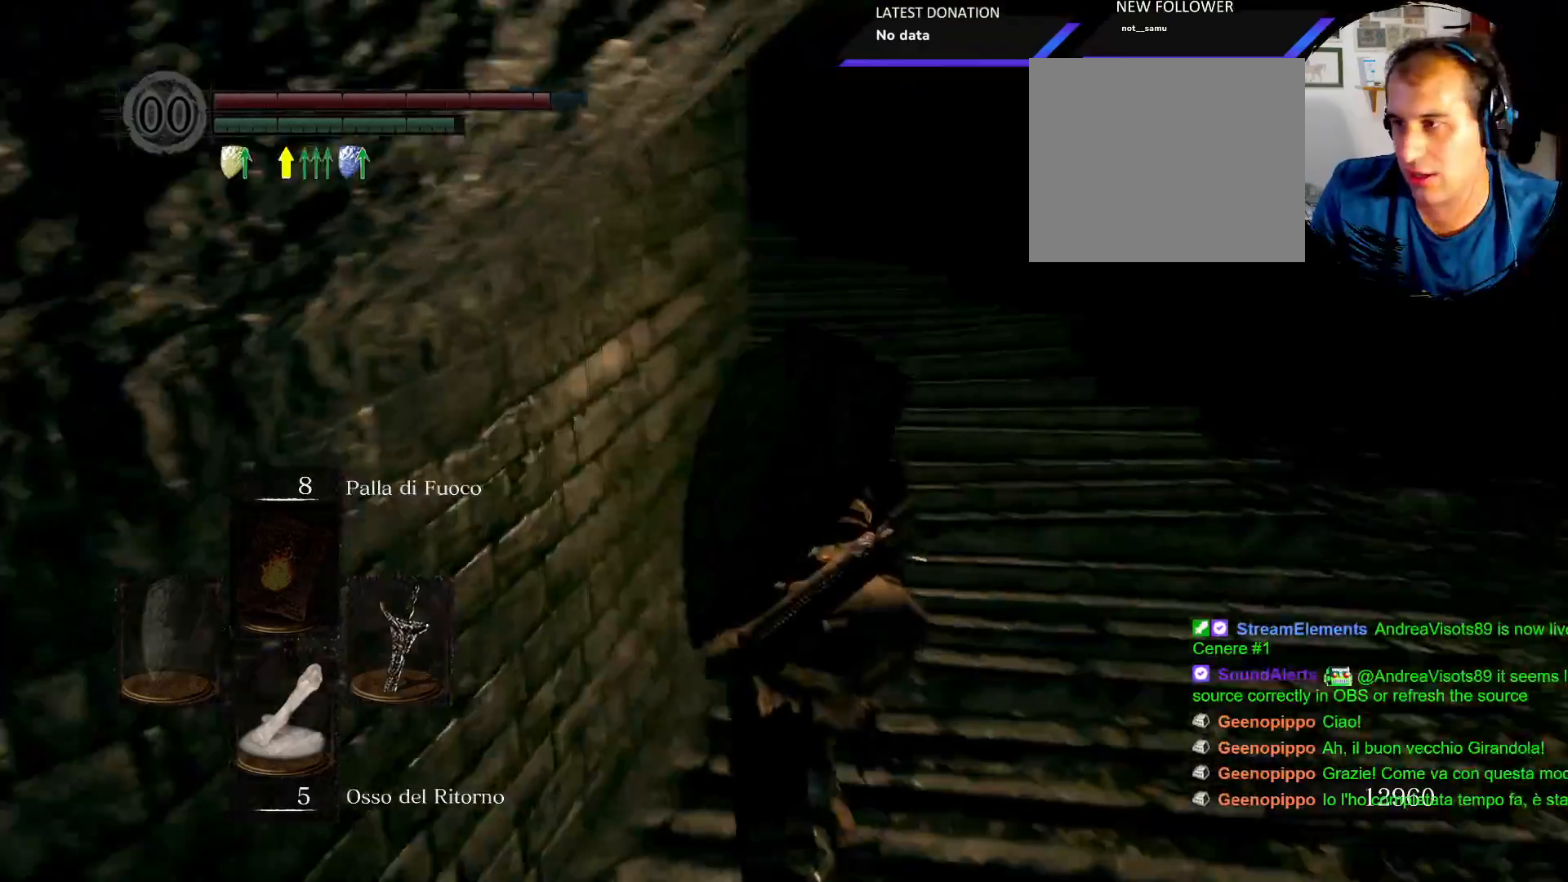
{"dt_ms": 500, "buttons": ["CIRCLE"], "left_stick": "up", "right_stick": "center", "events": []}
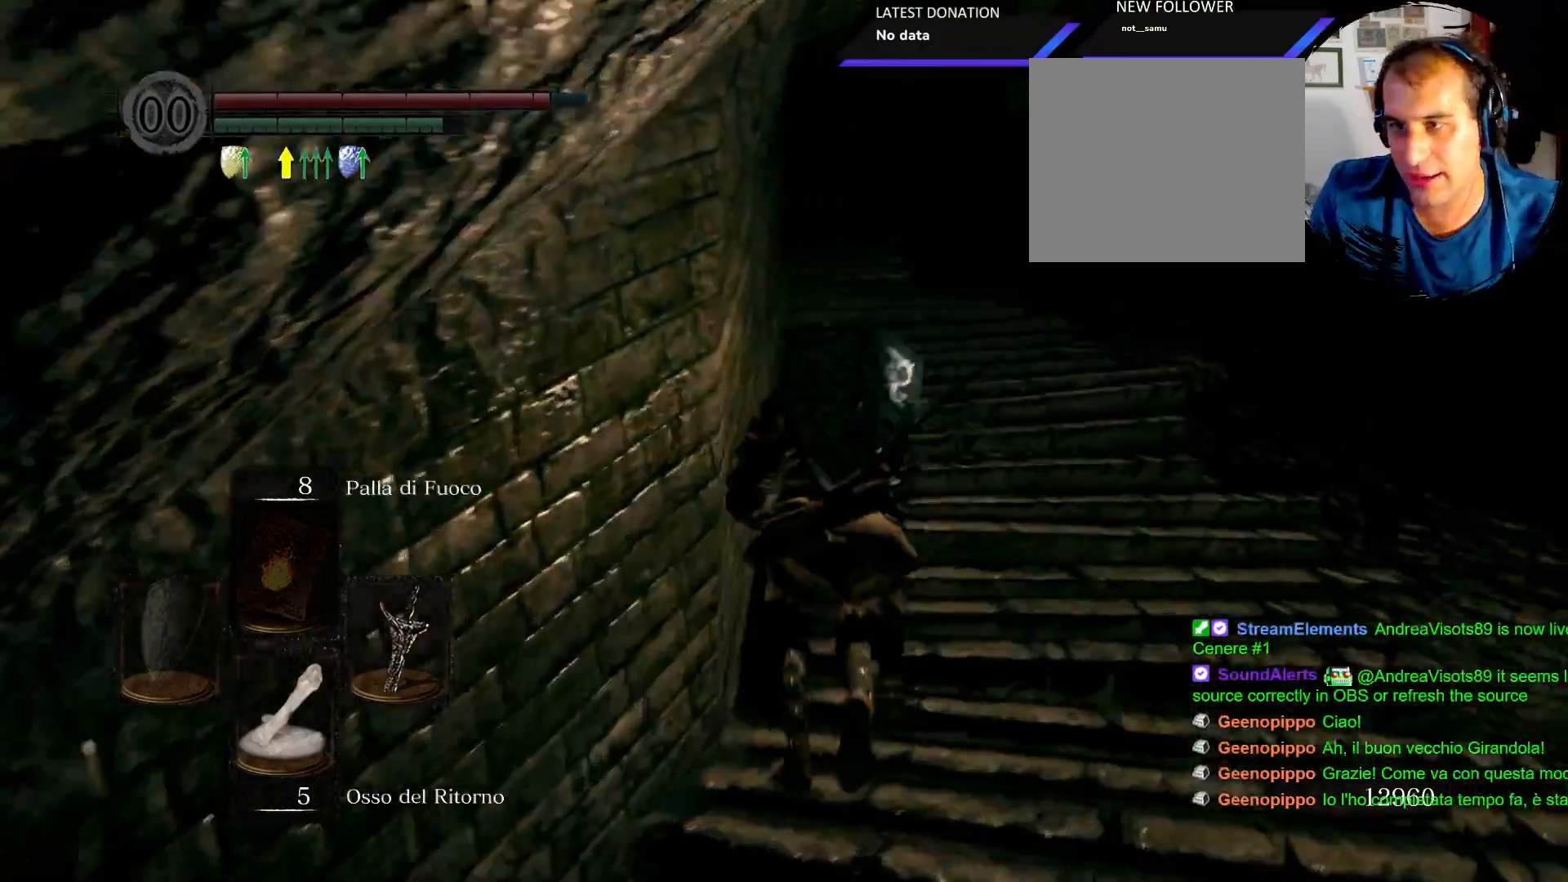
{"dt_ms": 500, "buttons": ["CIRCLE"], "left_stick": "up", "right_stick": "center", "events": []}
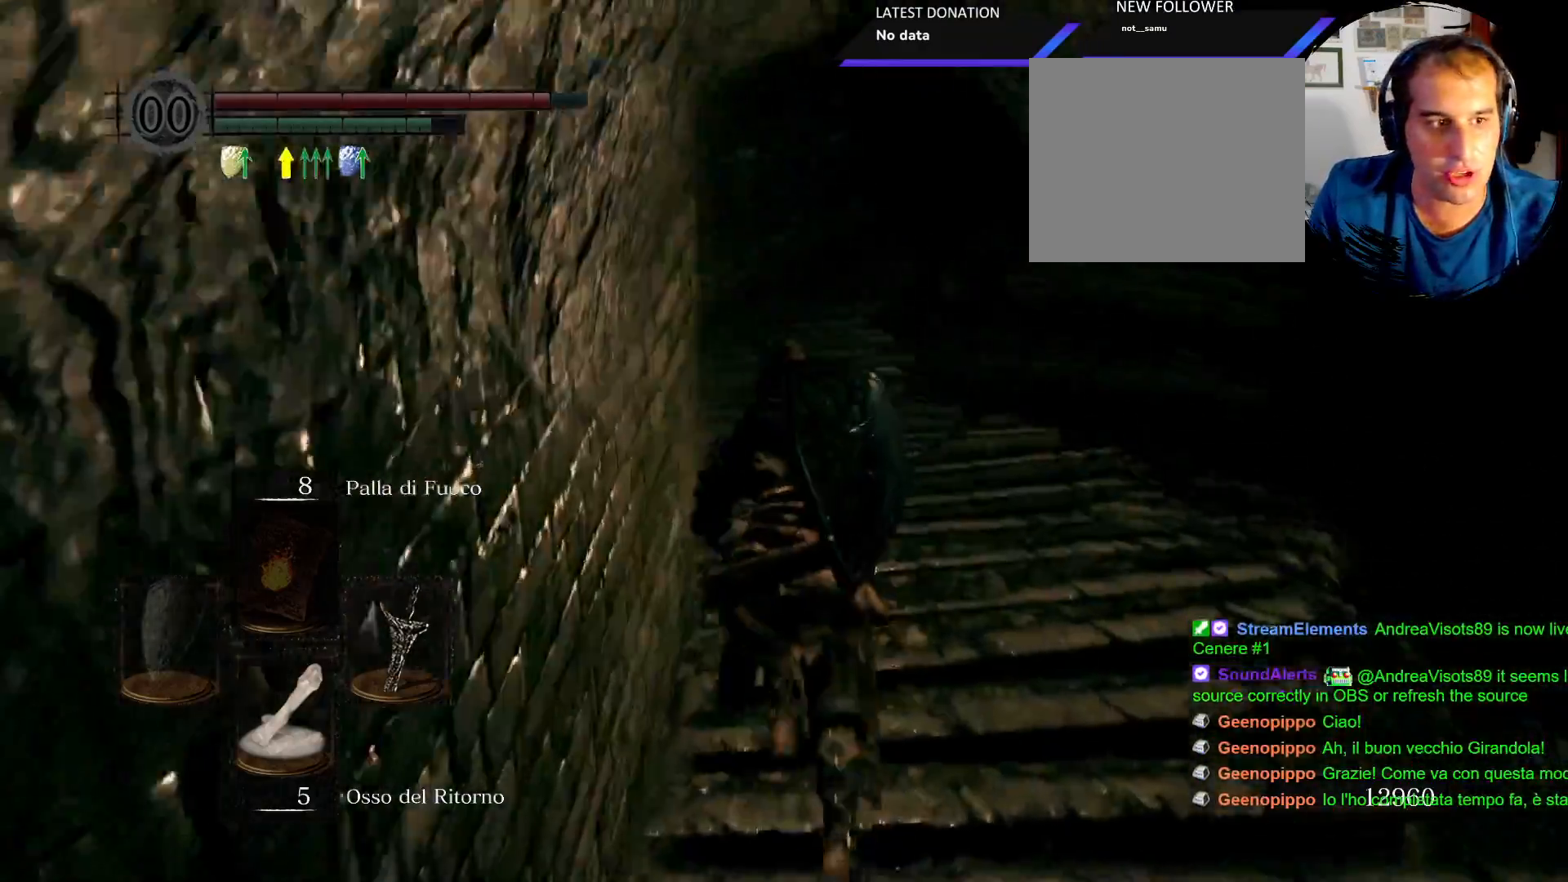
{"dt_ms": 500, "buttons": ["CIRCLE"], "left_stick": "up", "right_stick": "center", "events": []}
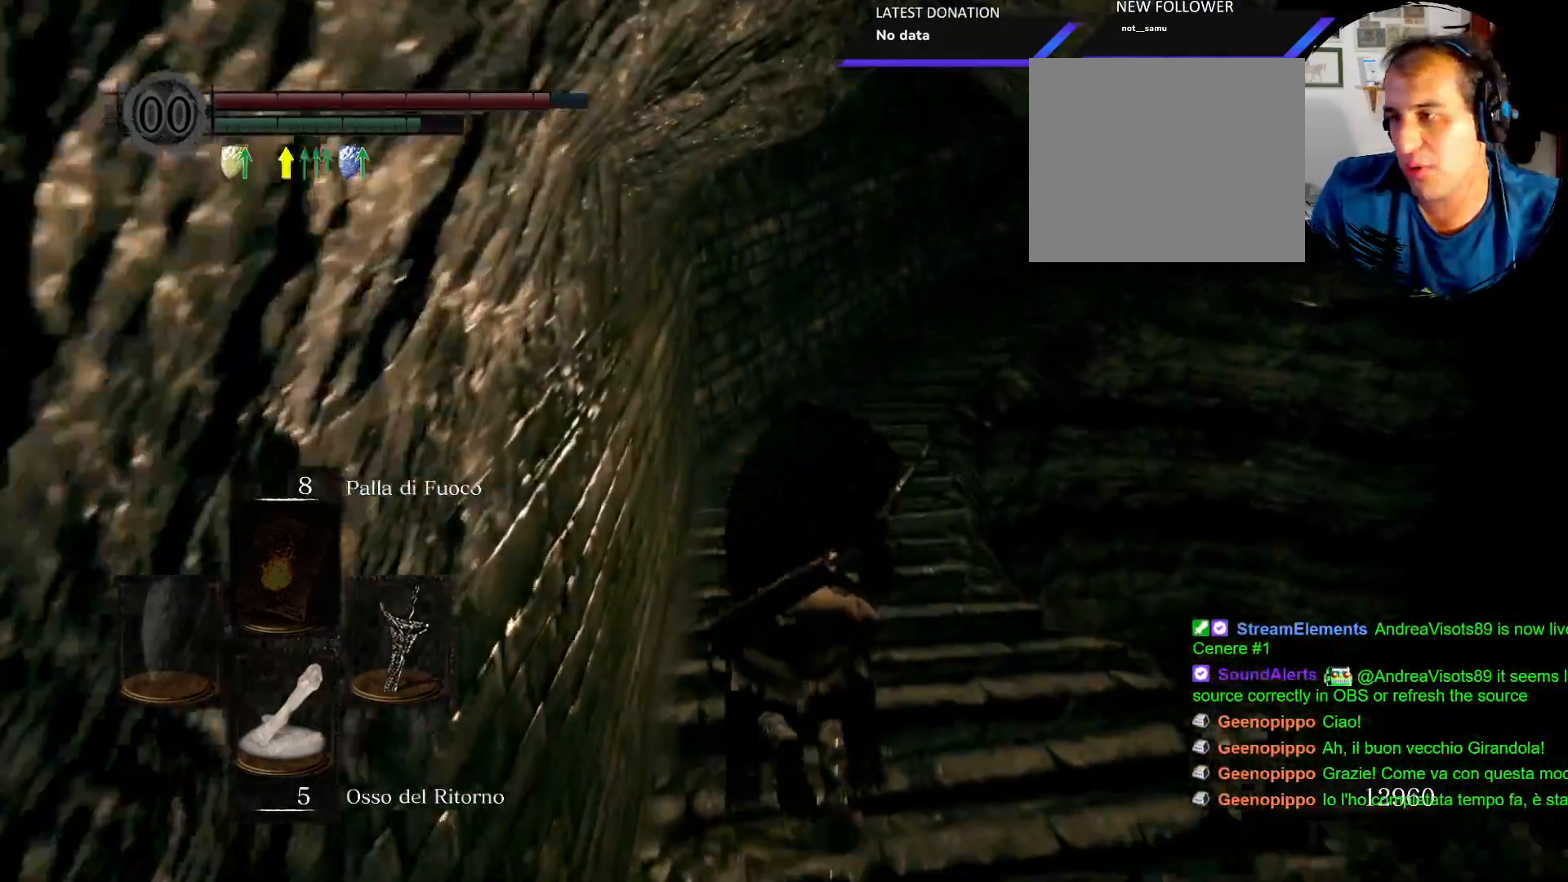
{"dt_ms": 500, "buttons": ["CIRCLE"], "left_stick": "up", "right_stick": "center"}
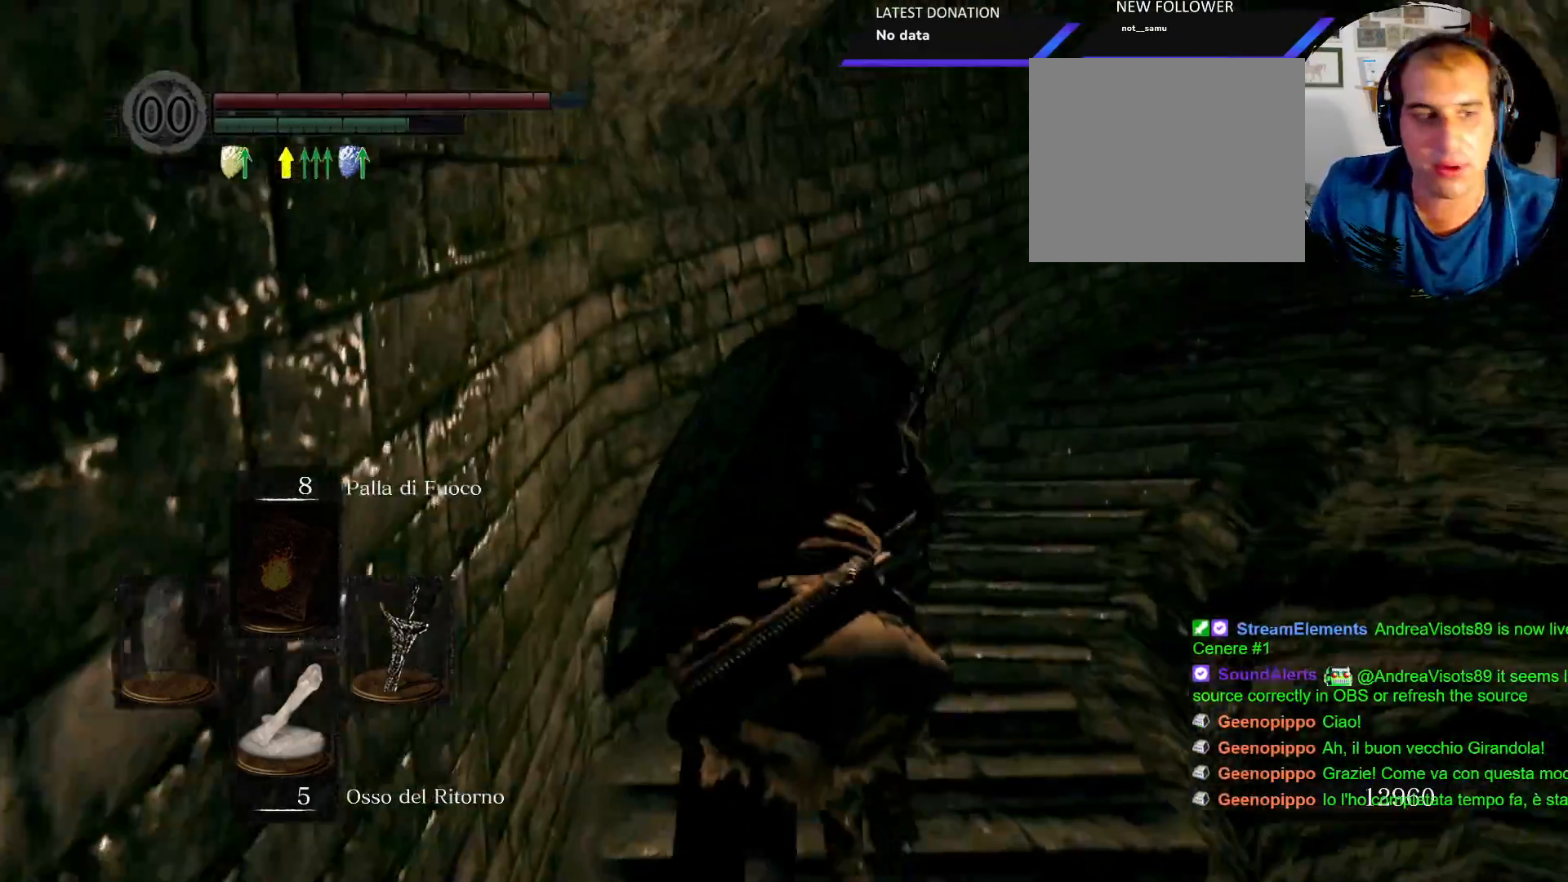
{"dt_ms": 500, "buttons": ["CIRCLE"], "left_stick": "up", "right_stick": "center", "events": []}
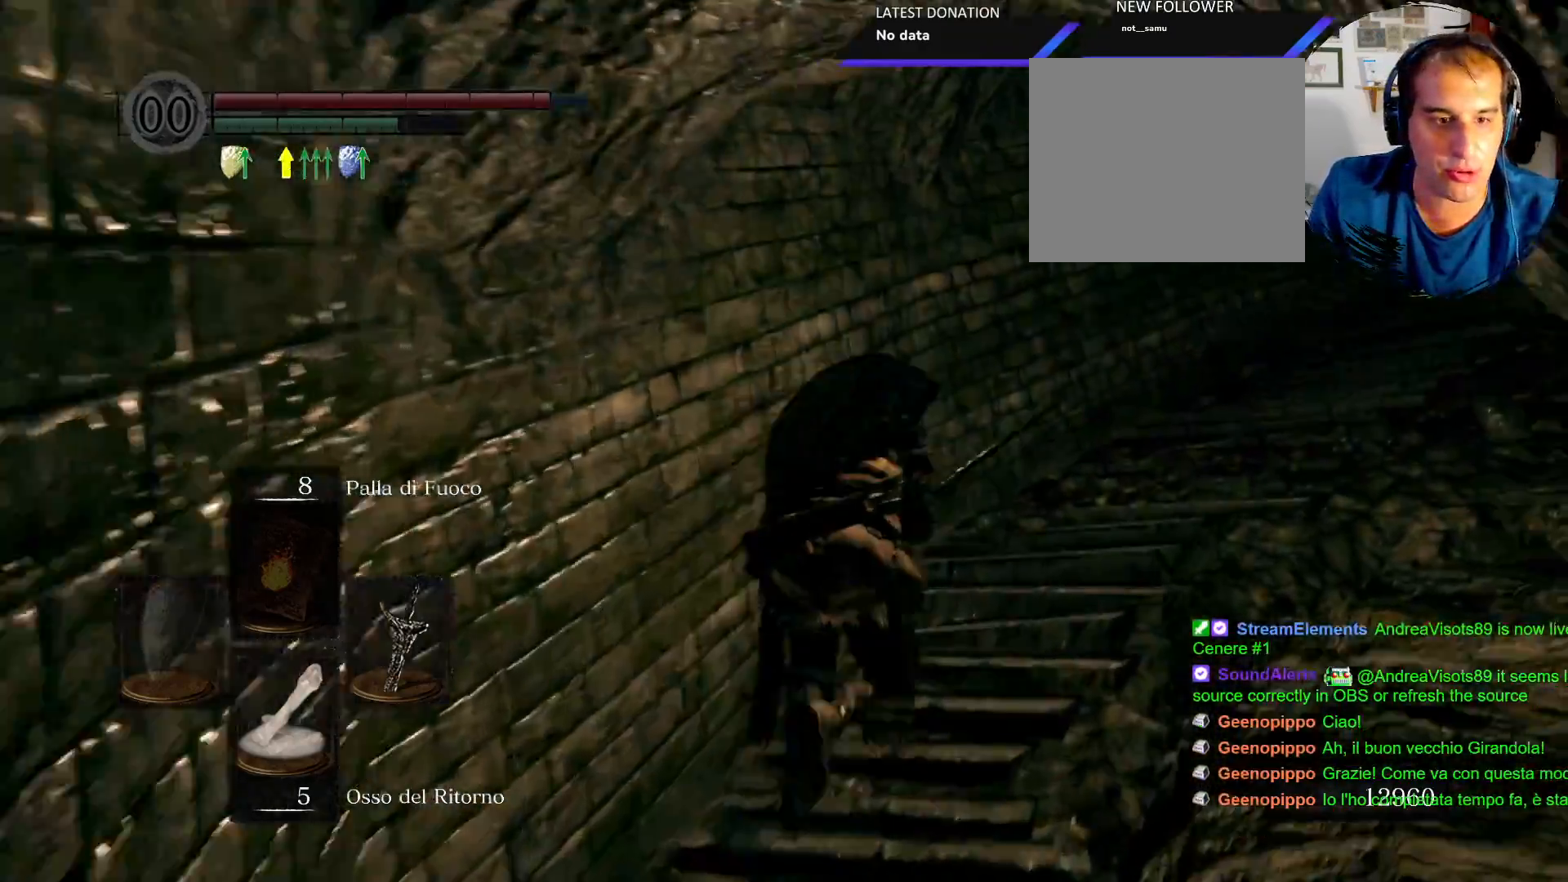
{"dt_ms": 500, "buttons": ["CIRCLE"], "left_stick": "up", "right_stick": "center", "events": []}
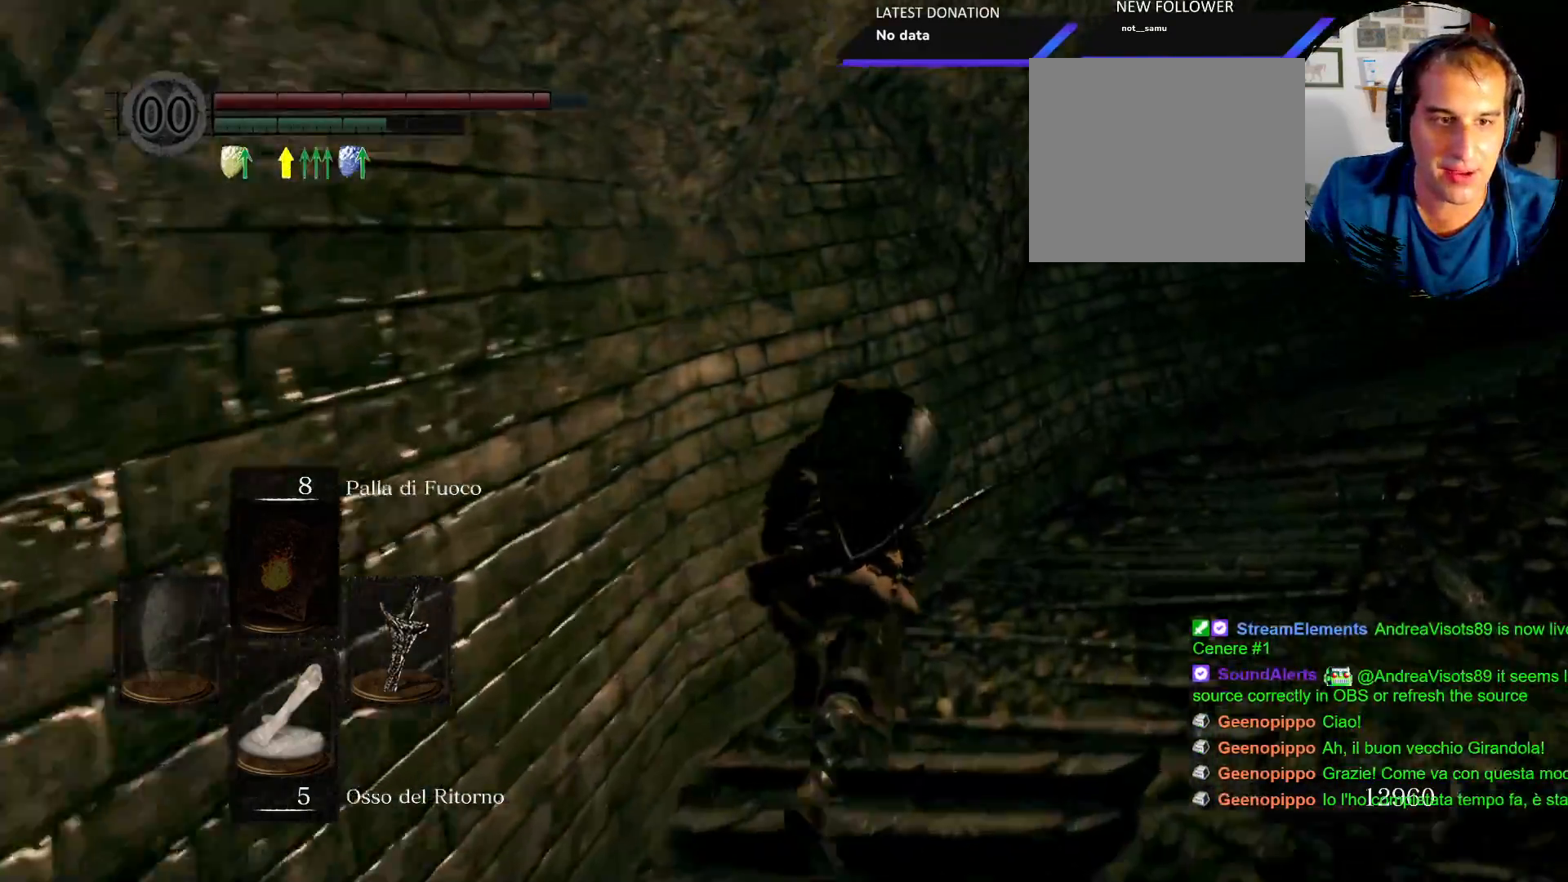
{"dt_ms": 500, "buttons": ["CIRCLE"], "left_stick": "up", "right_stick": "center", "events": []}
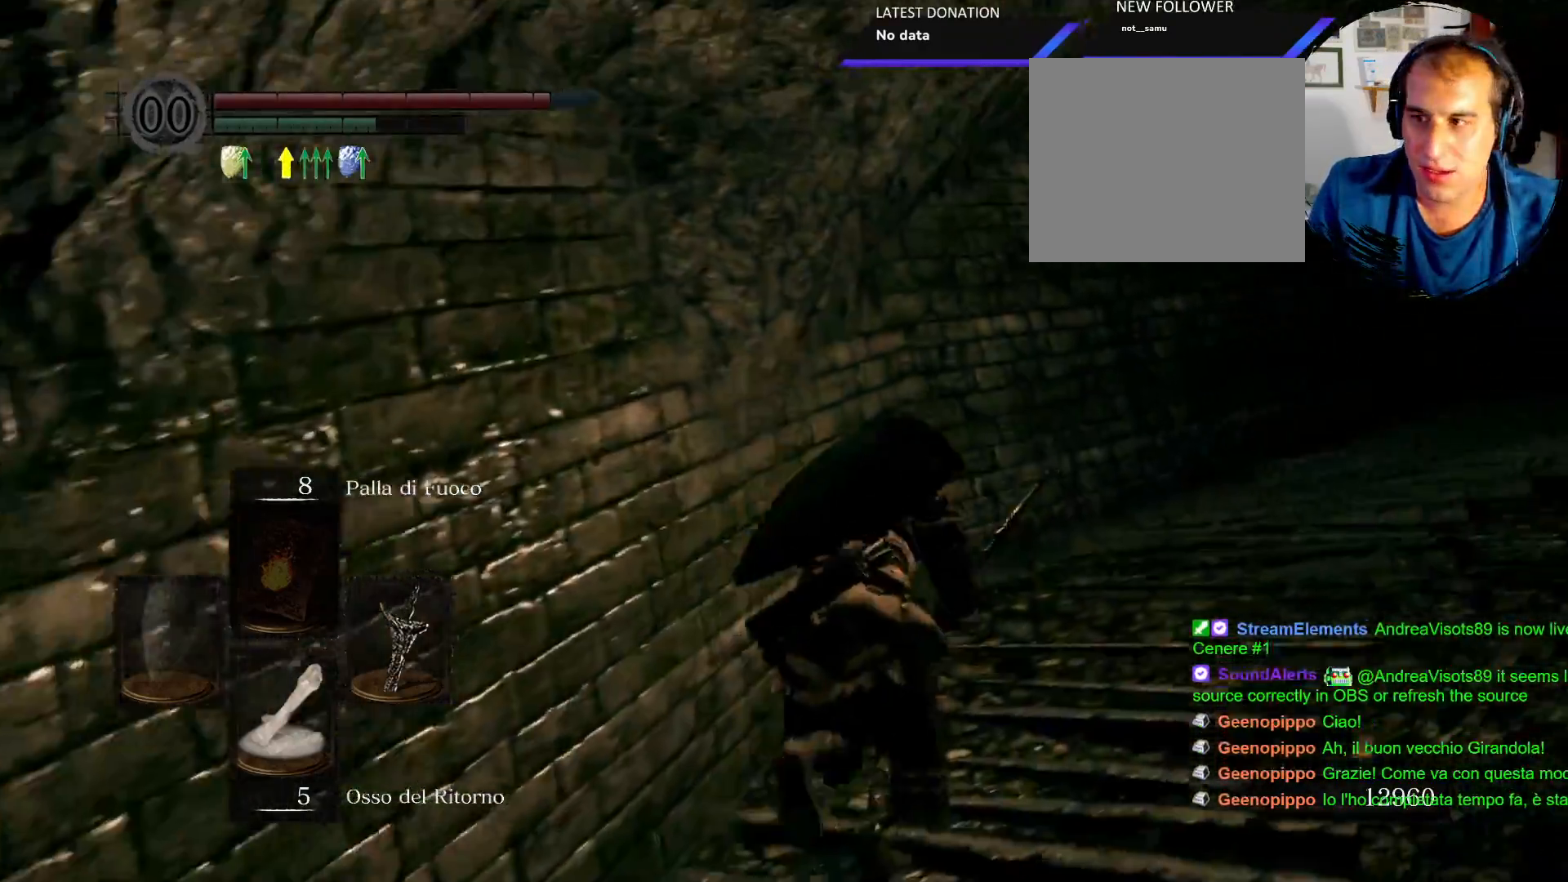
{"dt_ms": 500, "buttons": [], "left_stick": "up", "right_stick": "center", "events": [[217, "CIRCLE", "up"]]}